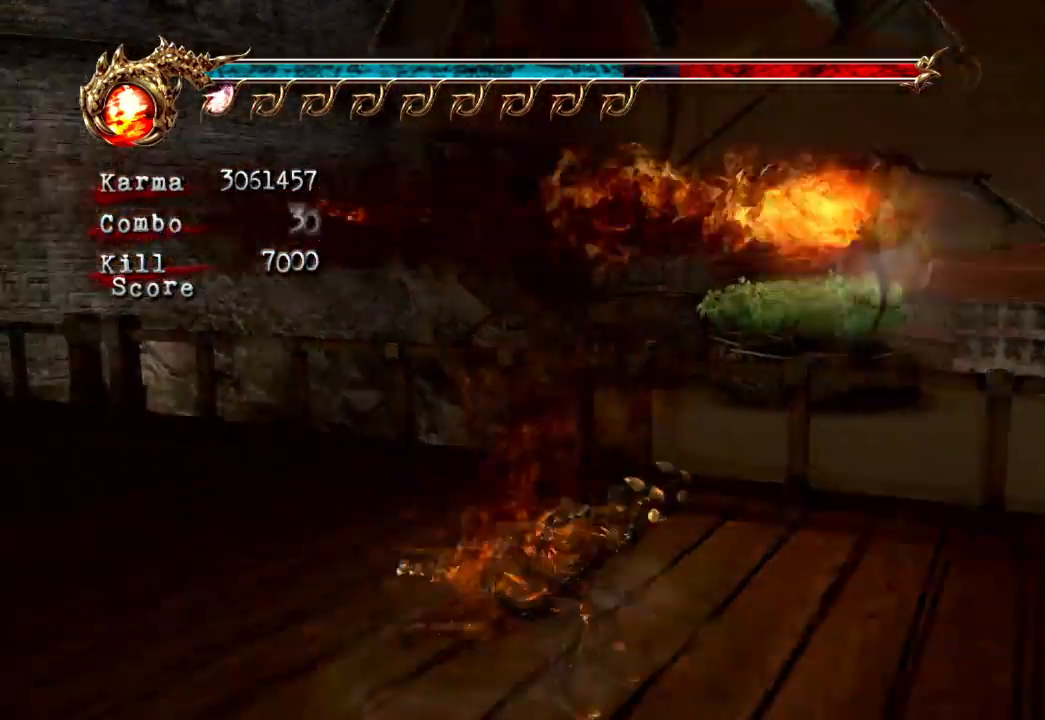
Gameplay with a controller (Xbox layout); each line is a JSON object with the inputs held at the frame after it. "events" lists button and stick changes between this image and that frame as [ms after this image, input, new state], when the widget could be followed in between. Not read: L3 R3.
{"buttons": [], "left_stick": "down-right", "right_stick": "center", "events": [[50, "B", "down"], [133, "B", "up"], [183, "B", "down"], [283, "B", "up"], [333, "B", "down"], [450, "B", "up"]]}
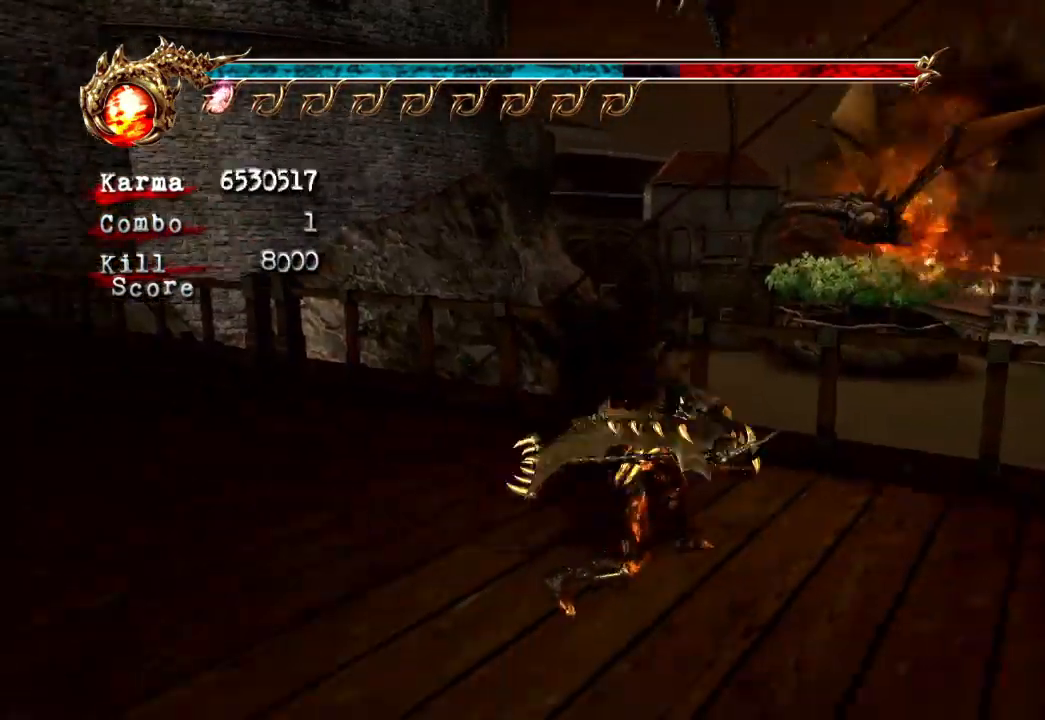
{"buttons": [], "left_stick": "center", "right_stick": "center", "events": [[17, "B", "down"], [117, "B", "up"], [250, "left_stick", "center"]]}
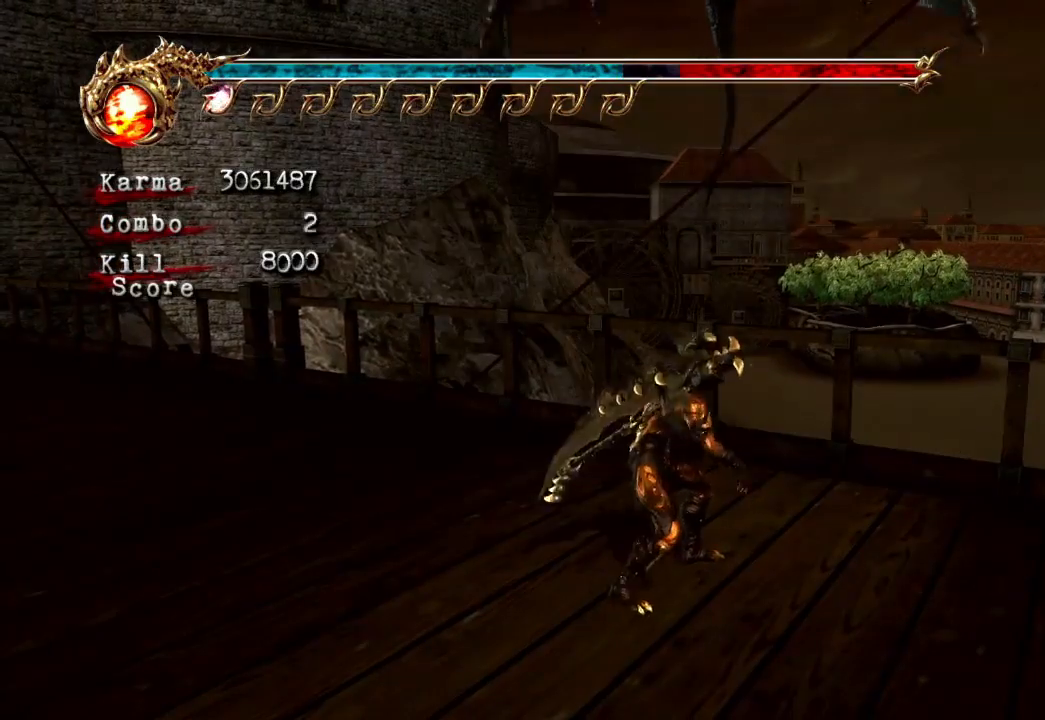
{"buttons": ["A", "L2", "R2"], "left_stick": "left", "right_stick": "center", "events": [[17, "left_stick", "left"], [183, "L2", "down"], [383, "A", "down"], [417, "R2", "down"]]}
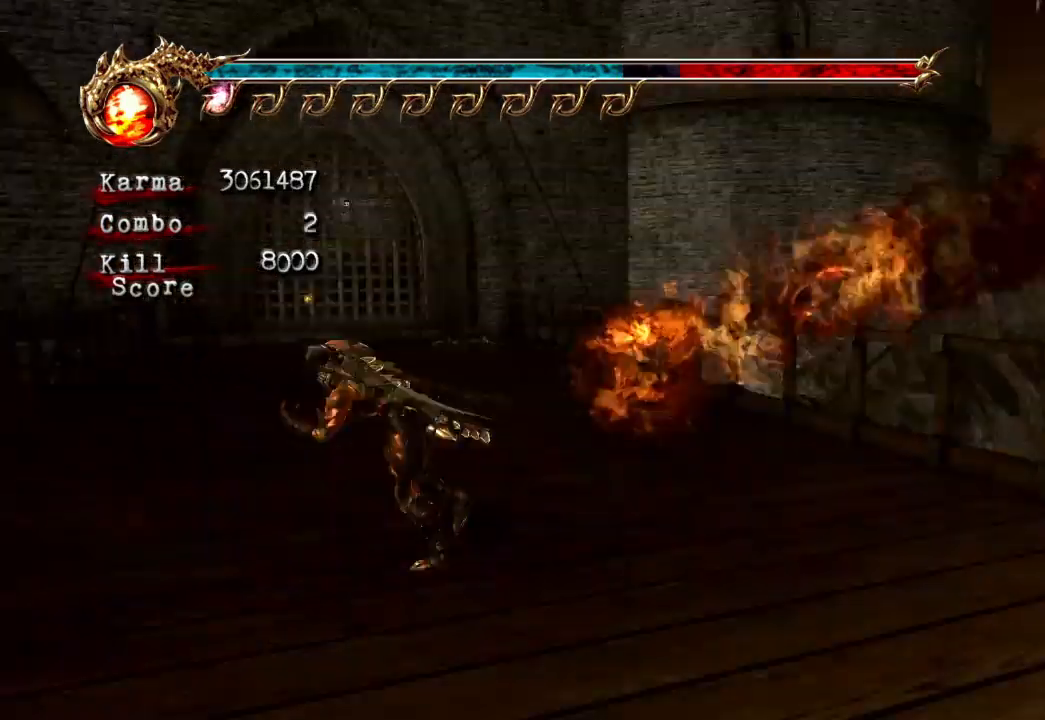
{"buttons": ["L2"], "left_stick": "up", "right_stick": "center", "events": [[33, "R2", "up"], [67, "A", "up"], [133, "left_stick", "up-left"], [167, "B", "down"], [267, "B", "up"], [317, "B", "down"], [333, "left_stick", "up"], [417, "B", "up"]]}
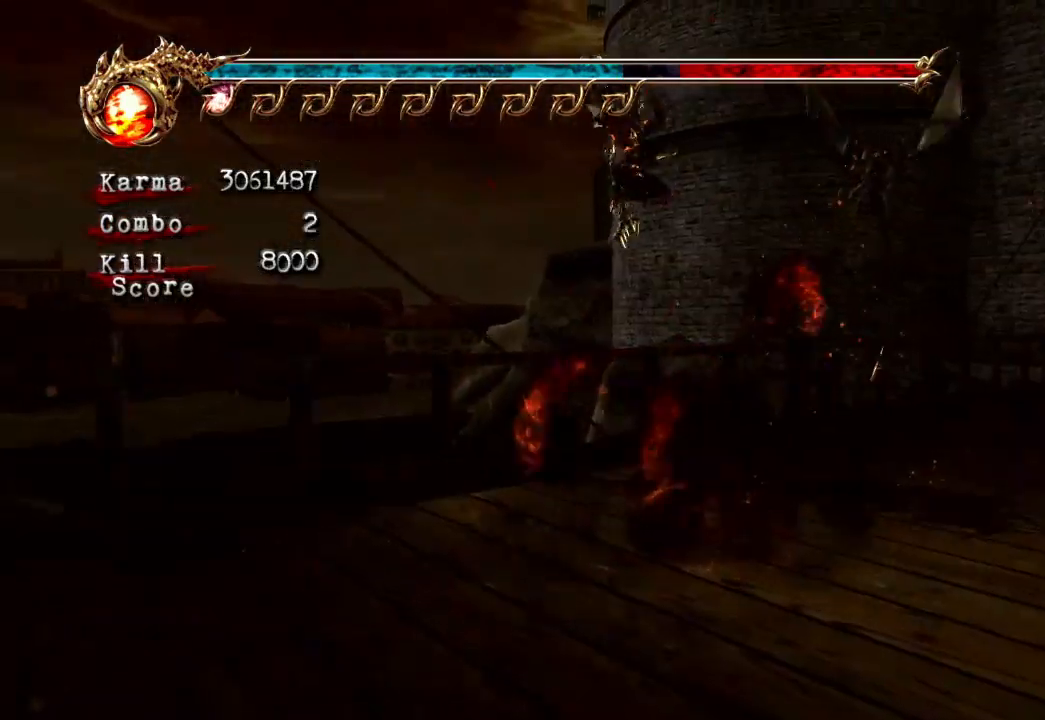
{"buttons": ["B", "L2"], "left_stick": "center", "right_stick": "center", "events": [[150, "left_stick", "center"], [267, "B", "down"]]}
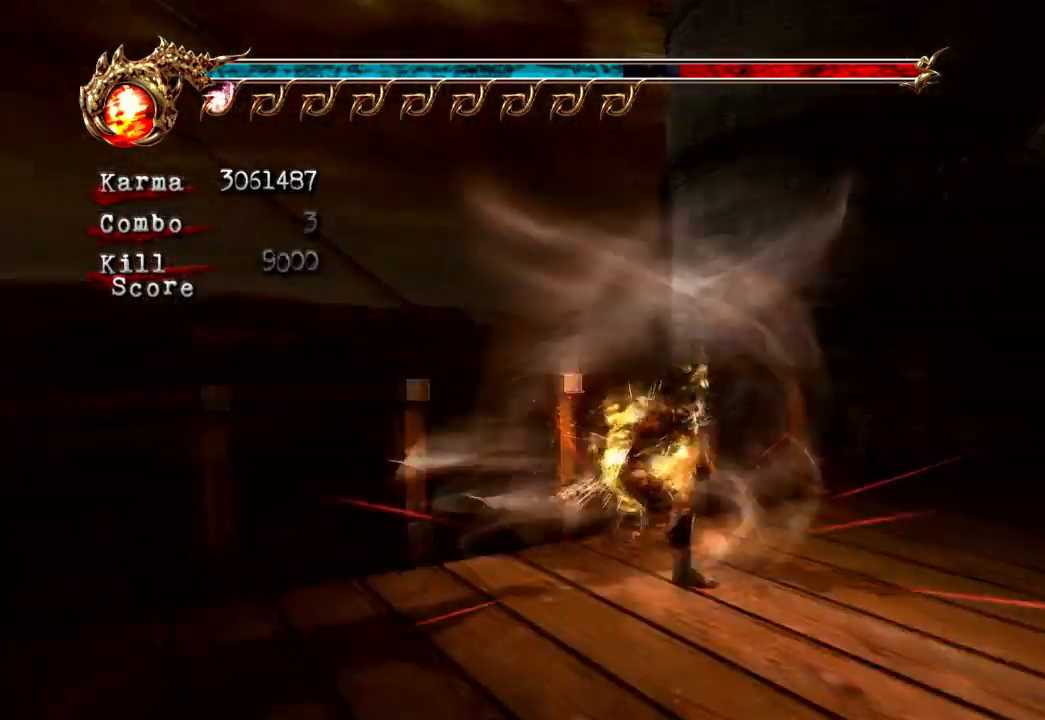
{"buttons": ["L2"], "left_stick": "center", "right_stick": "center", "events": [[50, "B", "up"]]}
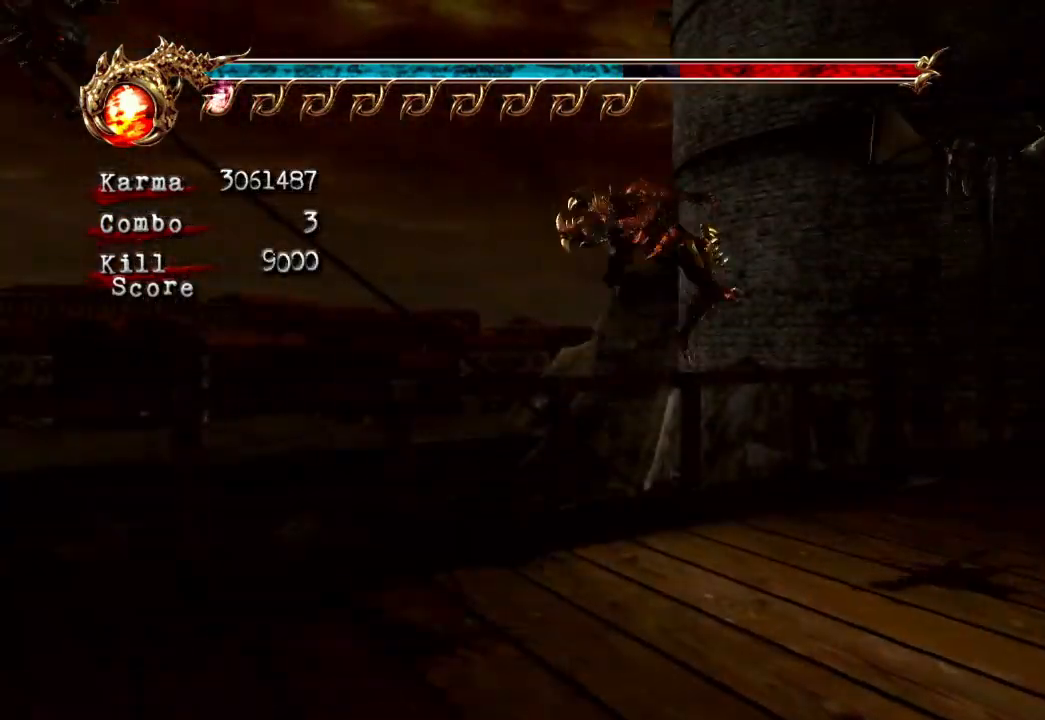
{"buttons": ["L2"], "left_stick": "center", "right_stick": "center", "events": [[117, "left_stick", "up"], [500, "left_stick", "center"]]}
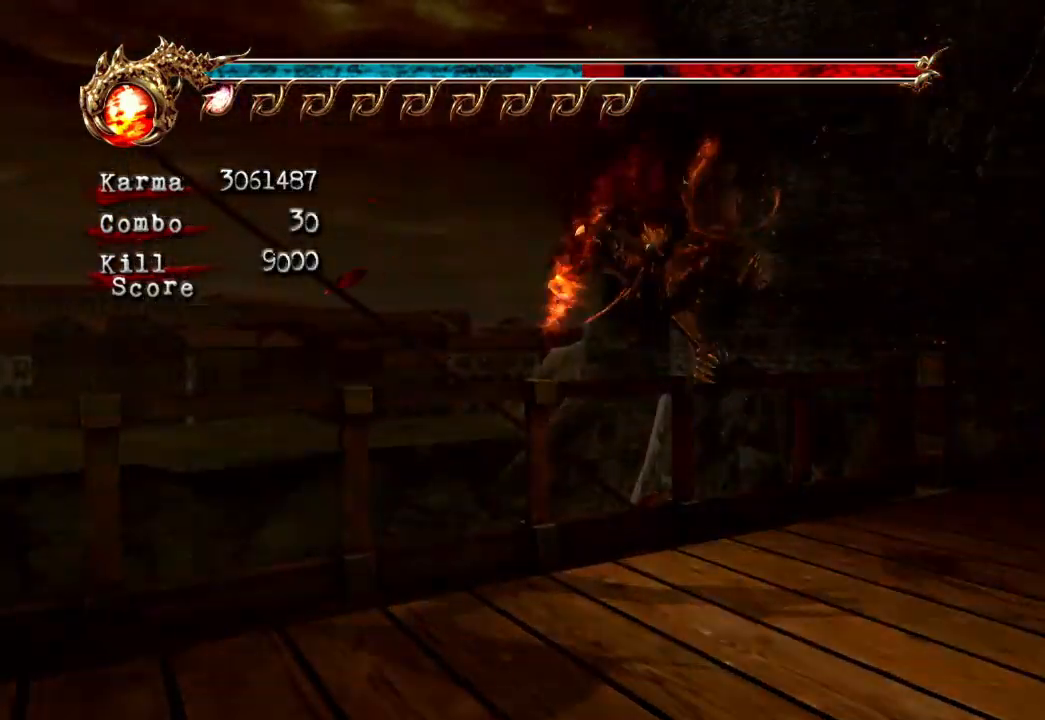
{"buttons": ["L2"], "left_stick": "up-right", "right_stick": "center", "events": [[233, "left_stick", "right"], [250, "L2", "up"], [300, "left_stick", "up-right"], [417, "L2", "down"]]}
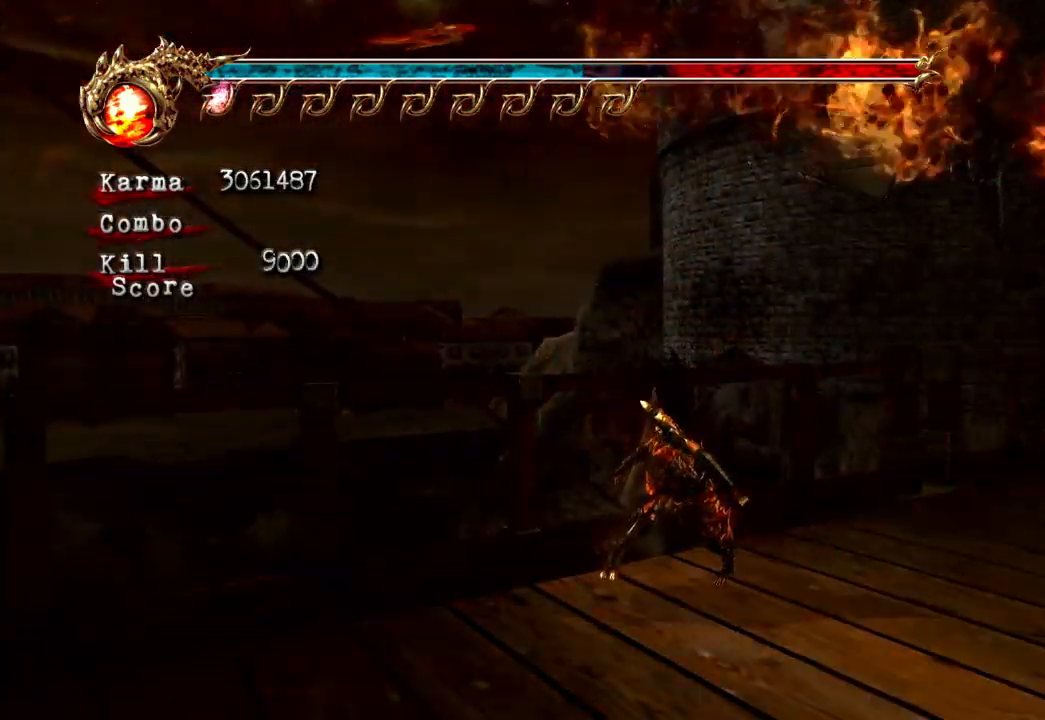
{"buttons": [], "left_stick": "up", "right_stick": "center", "events": [[117, "L2", "up"], [150, "A", "down"], [267, "A", "up"], [350, "B", "down"], [350, "left_stick", "up"], [433, "B", "up"]]}
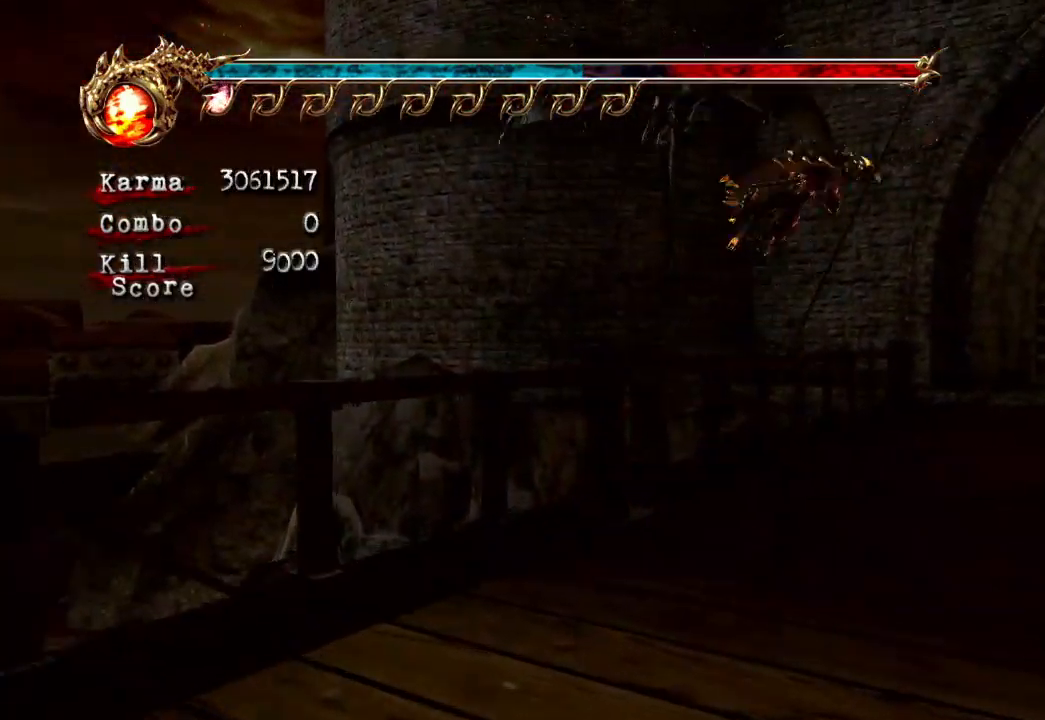
{"buttons": [], "left_stick": "up", "right_stick": "center", "events": [[17, "B", "down"], [117, "B", "up"], [117, "left_stick", "up-left"], [500, "left_stick", "up"]]}
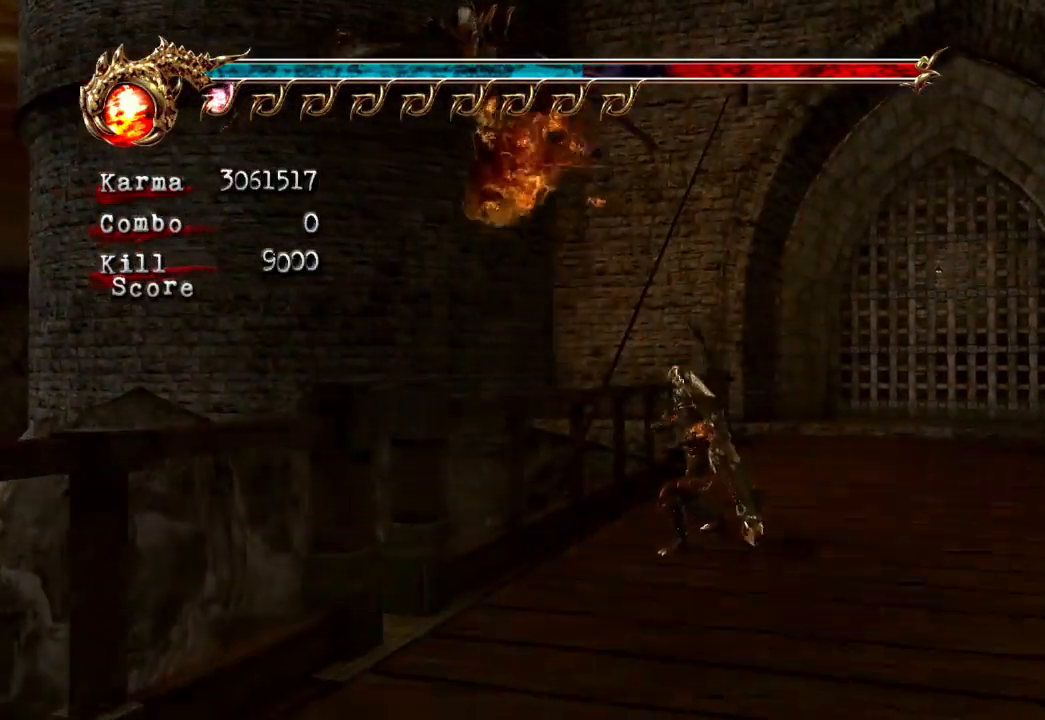
{"buttons": ["A", "L2"], "left_stick": "up", "right_stick": "center", "events": [[200, "L2", "down"], [417, "A", "down"]]}
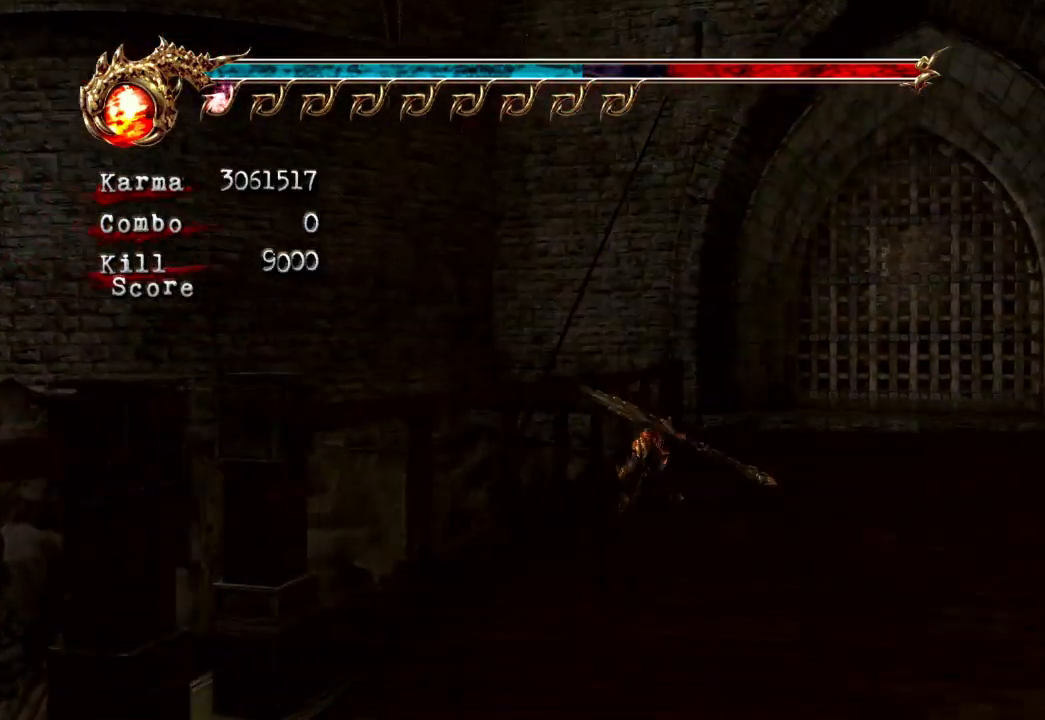
{"buttons": [], "left_stick": "up-left", "right_stick": "center", "events": [[67, "L2", "up"], [83, "A", "up"], [133, "left_stick", "up-left"], [167, "B", "down"], [250, "B", "up"], [317, "B", "down"], [467, "B", "up"]]}
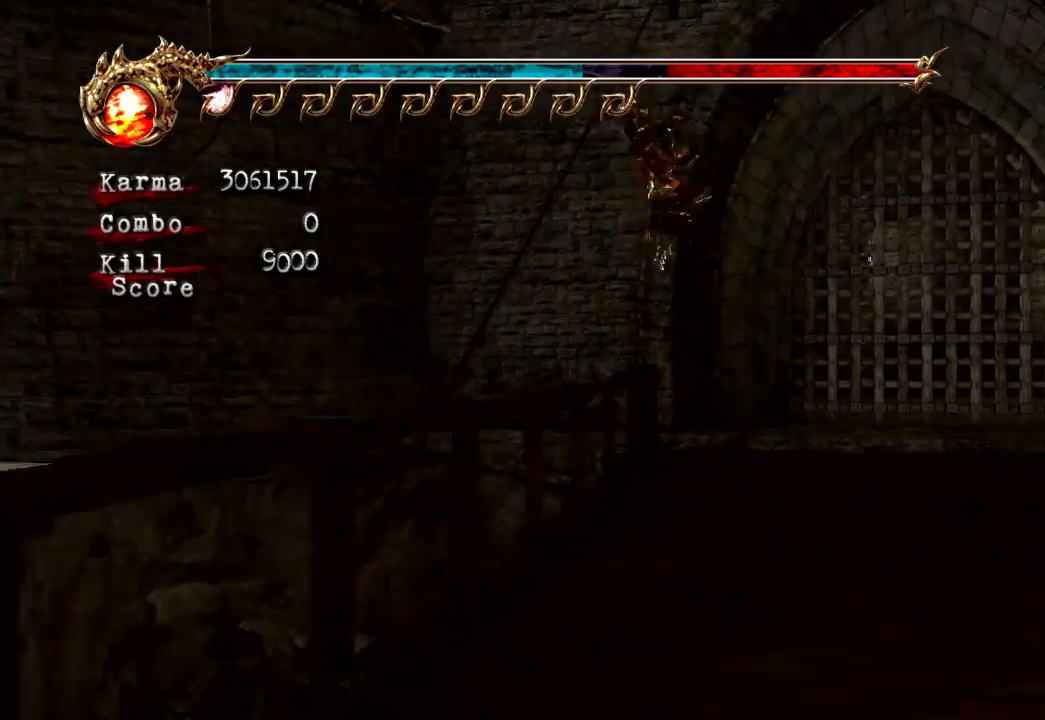
{"buttons": ["L2"], "left_stick": "up-right", "right_stick": "center", "events": [[150, "left_stick", "center"], [400, "left_stick", "up-right"], [500, "L2", "down"]]}
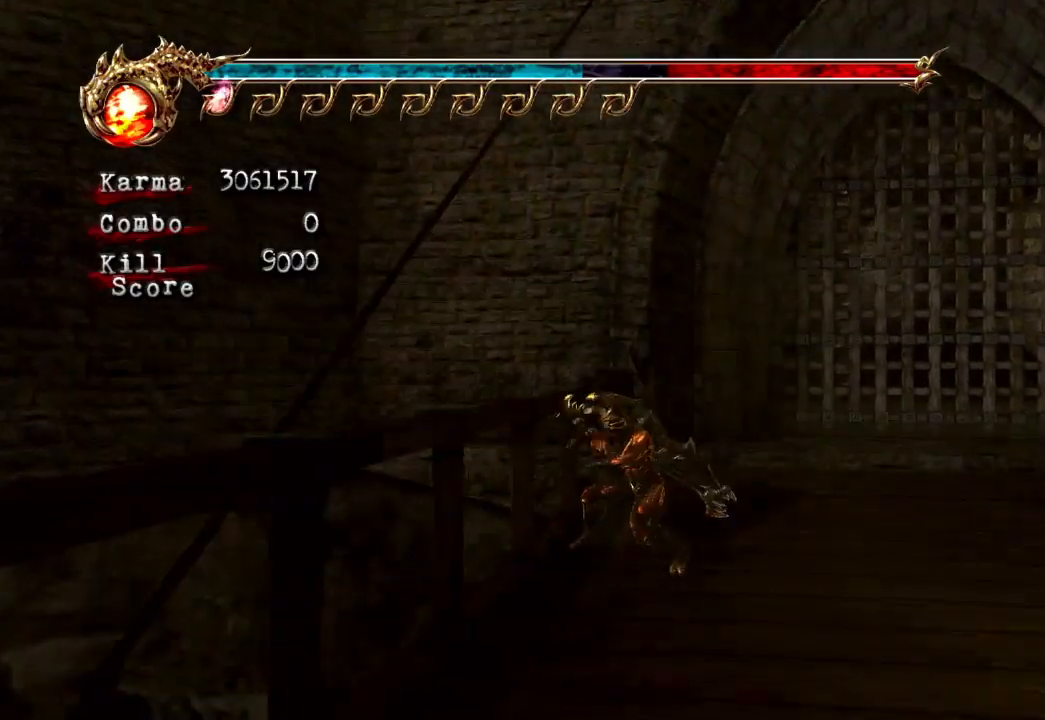
{"buttons": ["L2"], "left_stick": "up-right", "right_stick": "center", "events": [[133, "A", "down"], [283, "A", "up"], [417, "B", "down"], [500, "B", "up"]]}
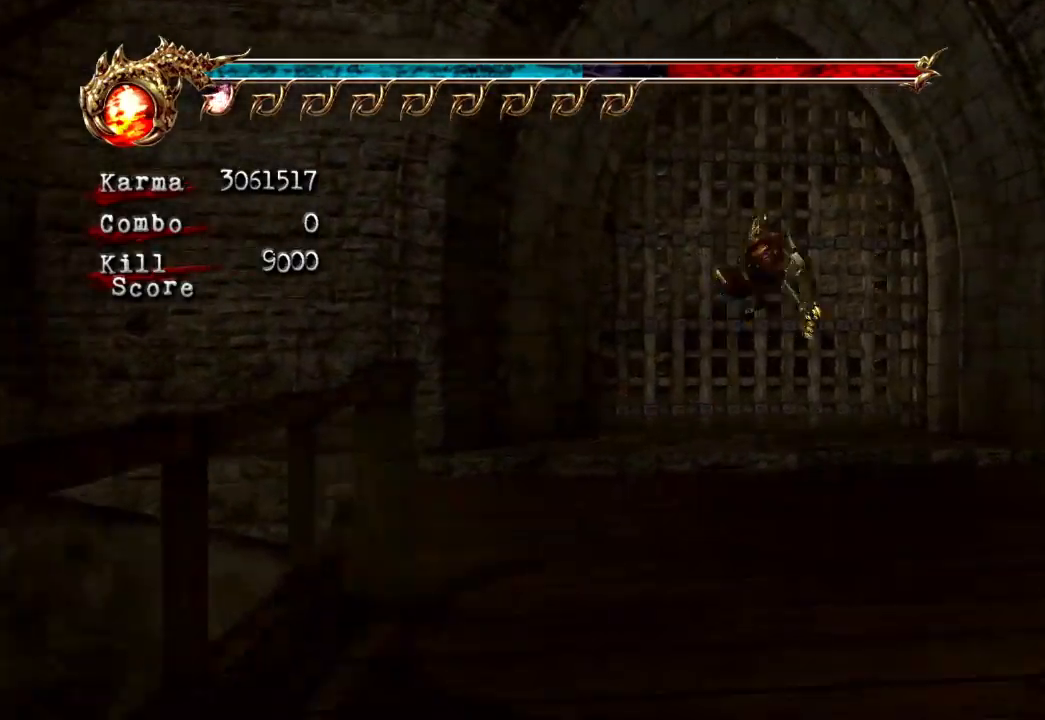
{"buttons": [], "left_stick": "center", "right_stick": "center", "events": [[33, "B", "down"], [200, "B", "up"], [283, "left_stick", "center"], [333, "L2", "up"]]}
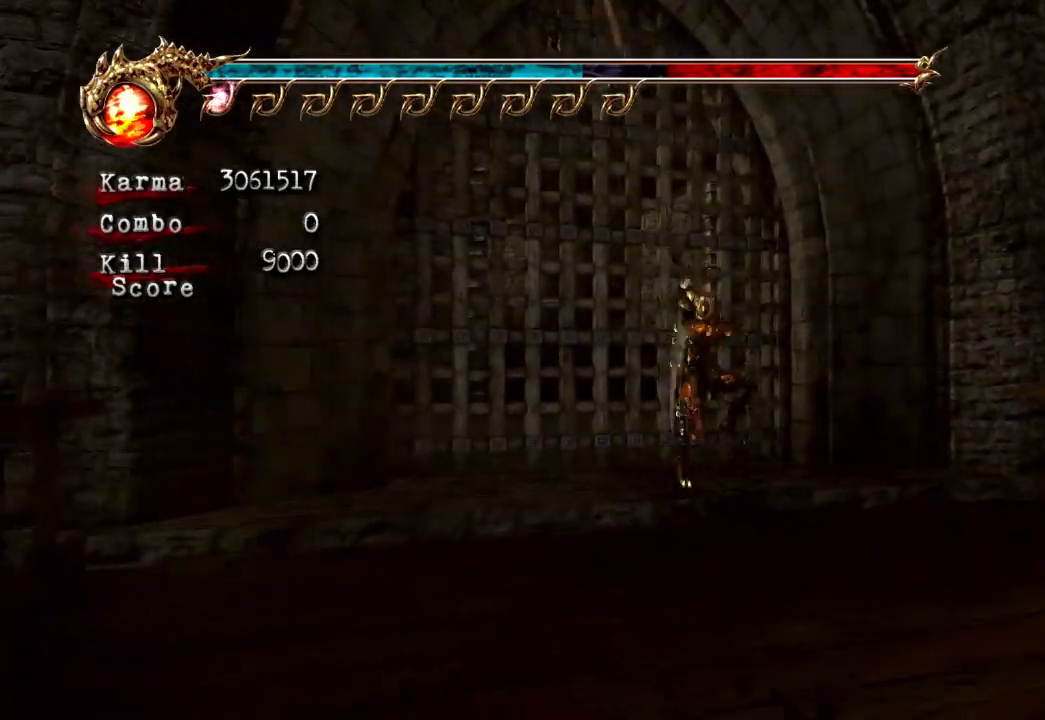
{"buttons": [], "left_stick": "center", "right_stick": "center", "events": [[33, "B", "down"], [217, "B", "up"]]}
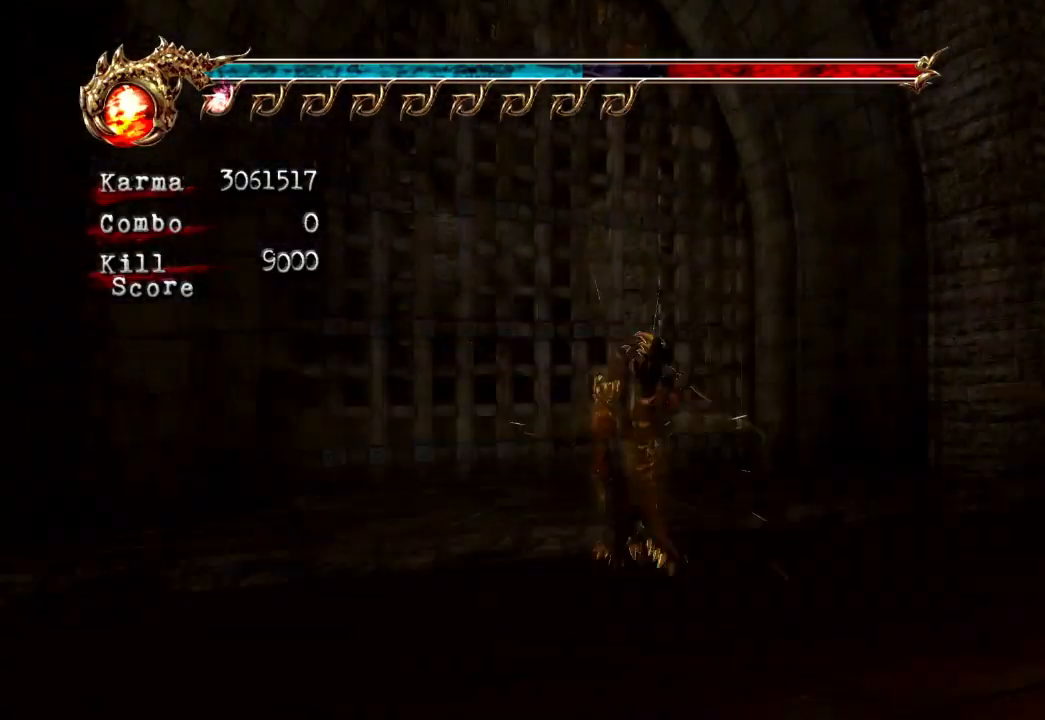
{"buttons": [], "left_stick": "center", "right_stick": "center", "events": []}
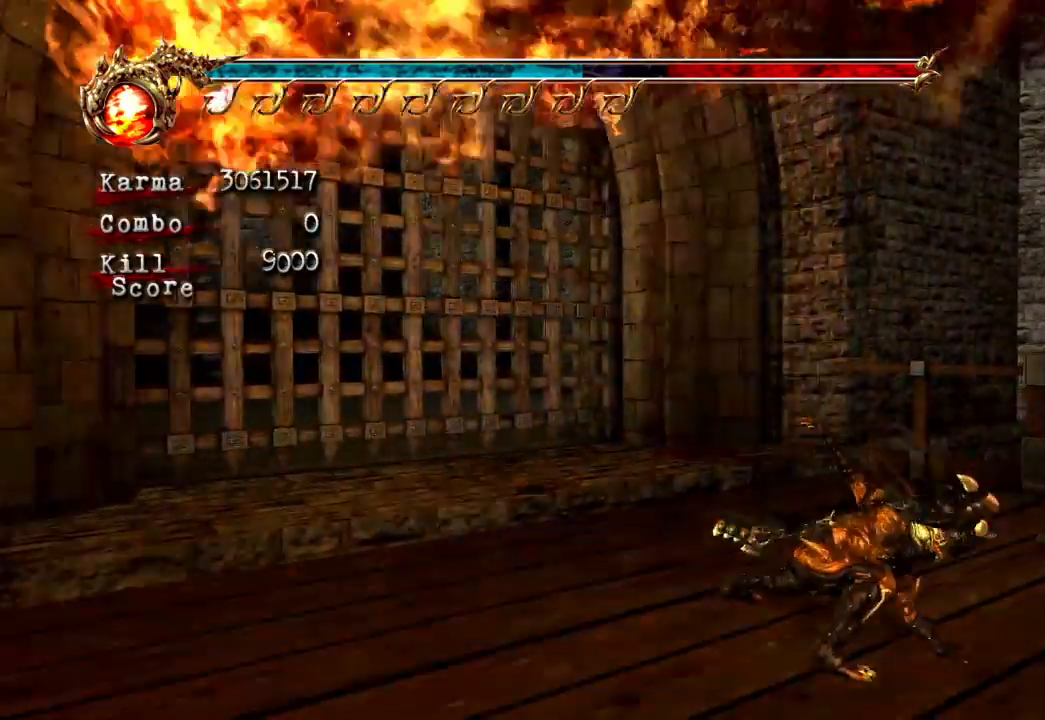
{"buttons": [], "left_stick": "up-right", "right_stick": "center", "events": [[400, "left_stick", "up-right"]]}
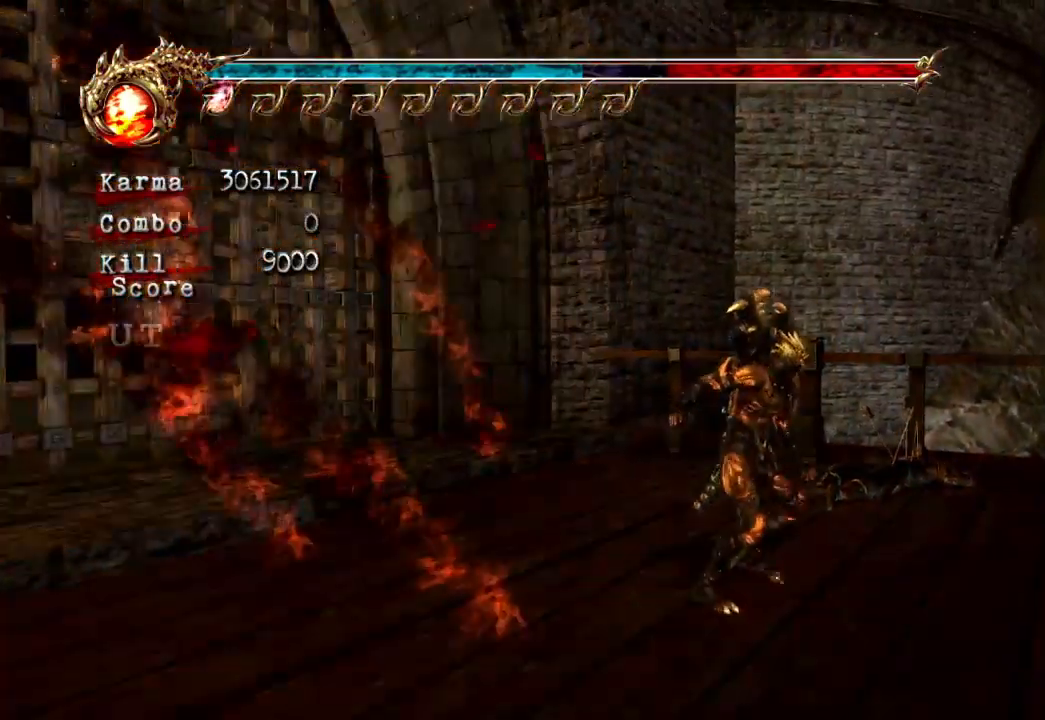
{"buttons": ["L2"], "left_stick": "up", "right_stick": "center", "events": [[17, "L2", "down"], [217, "A", "down"], [333, "A", "up"], [433, "left_stick", "up"]]}
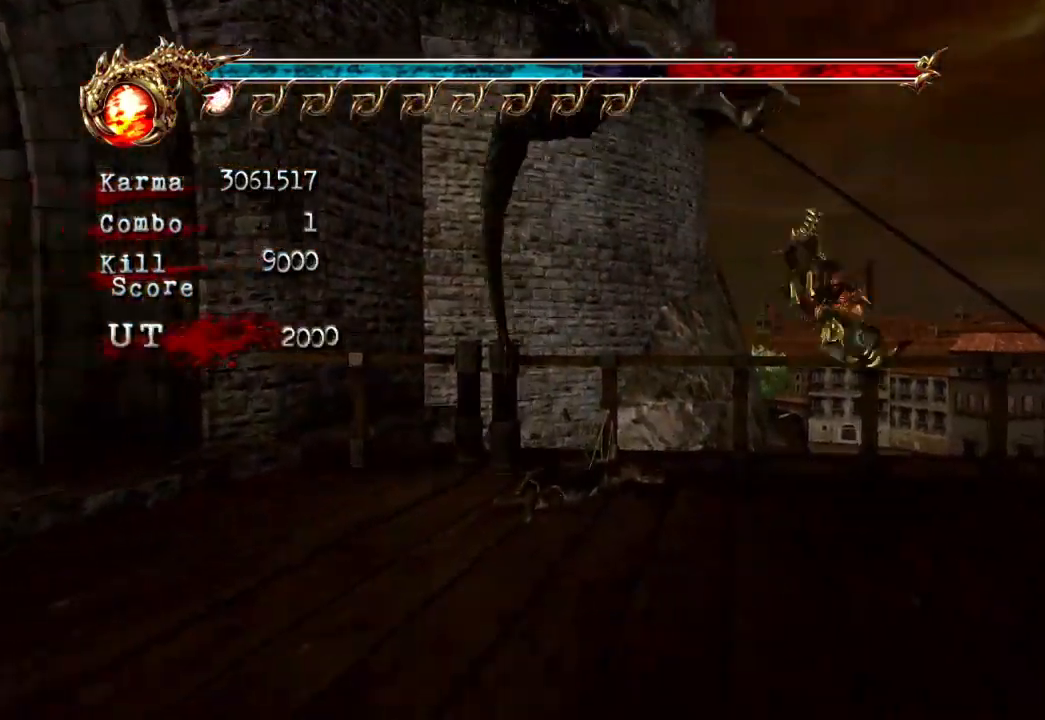
{"buttons": [], "left_stick": "center", "right_stick": "center", "events": [[33, "left_stick", "center"], [100, "L2", "up"], [183, "DPAD_UP", "down"], [300, "DPAD_UP", "up"]]}
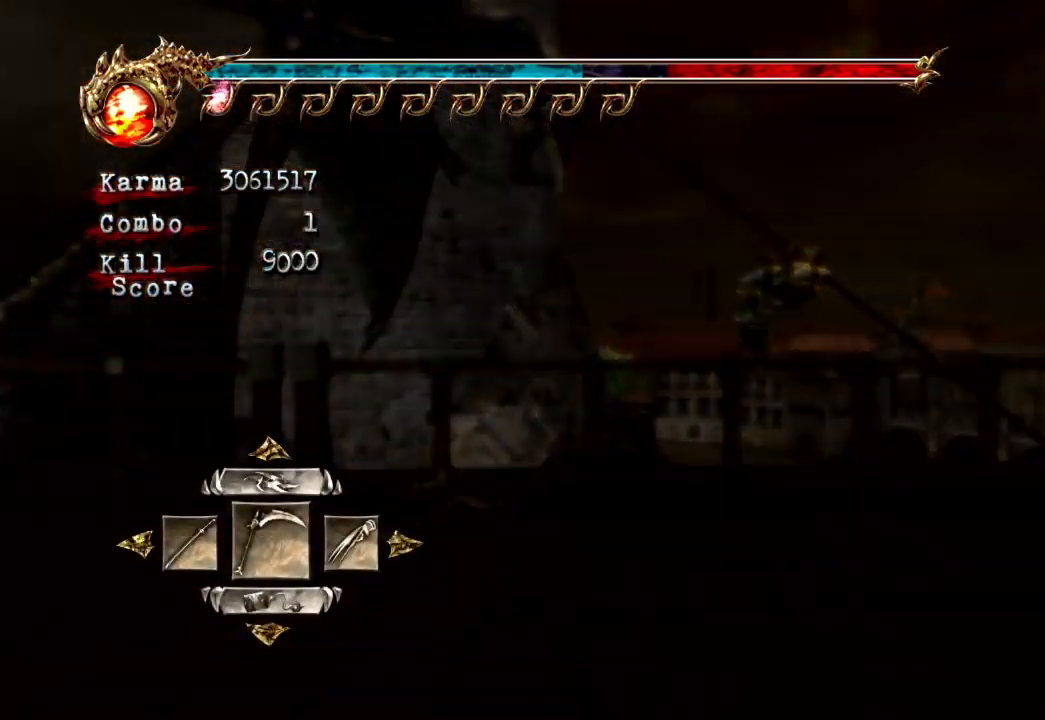
{"buttons": [], "left_stick": "right", "right_stick": "center", "events": [[200, "B", "down"], [317, "B", "up"], [317, "left_stick", "right"]]}
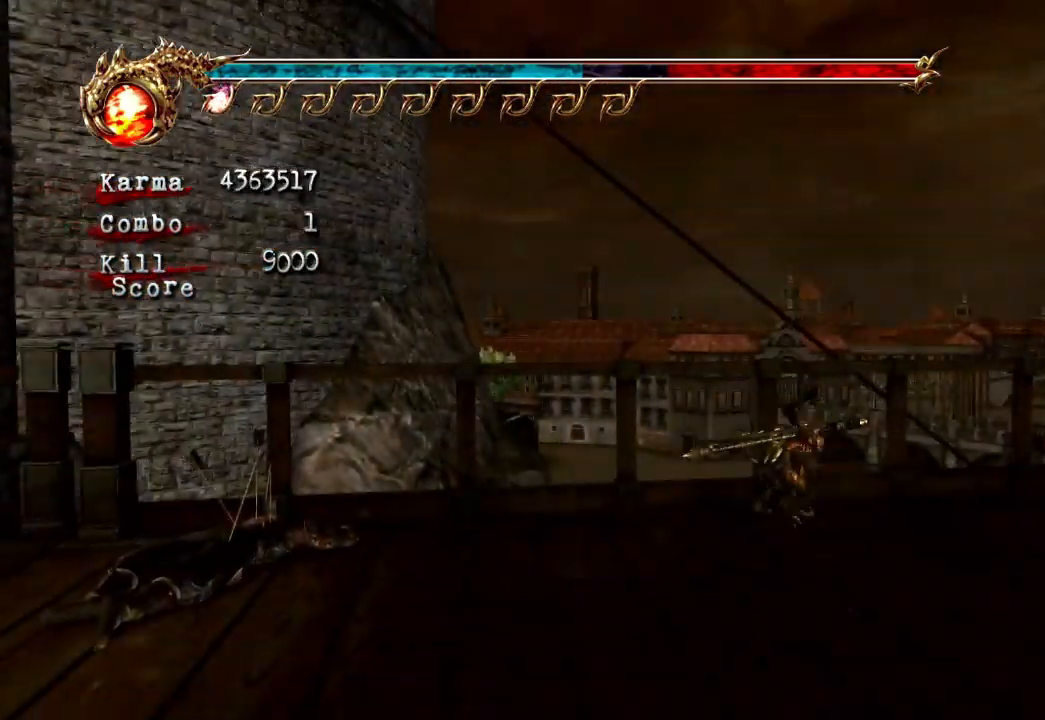
{"buttons": [], "left_stick": "right", "right_stick": "center", "events": []}
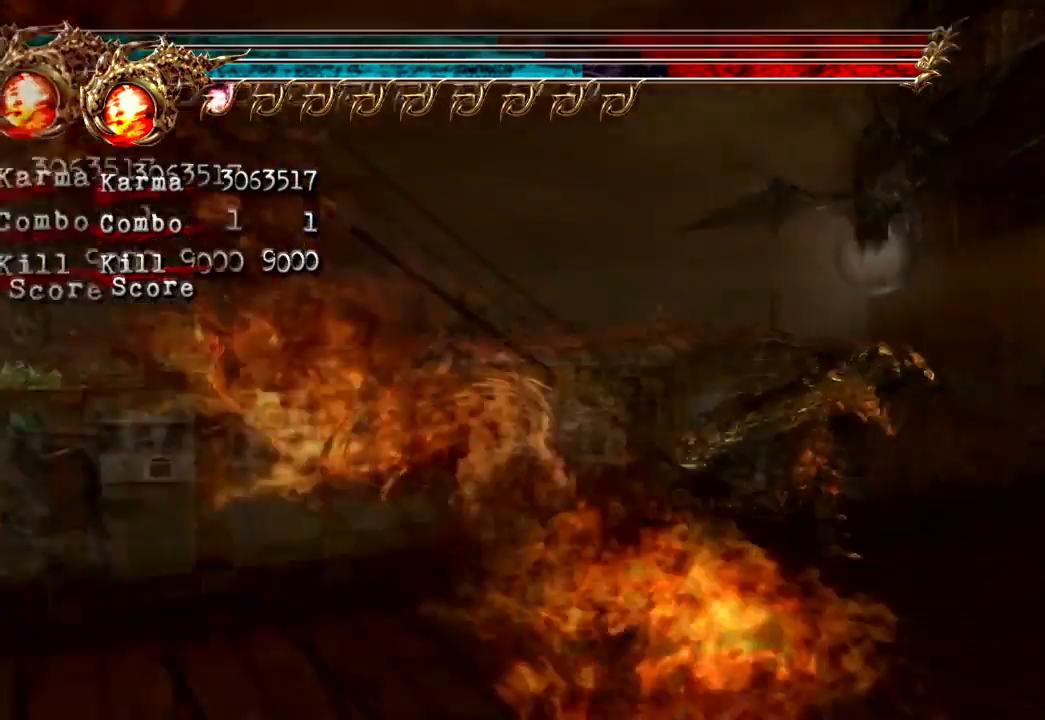
{"buttons": ["DPAD_UP"], "left_stick": "center", "right_stick": "center", "events": [[133, "L2", "down"], [267, "left_stick", "center"], [367, "L2", "up"], [433, "DPAD_UP", "down"]]}
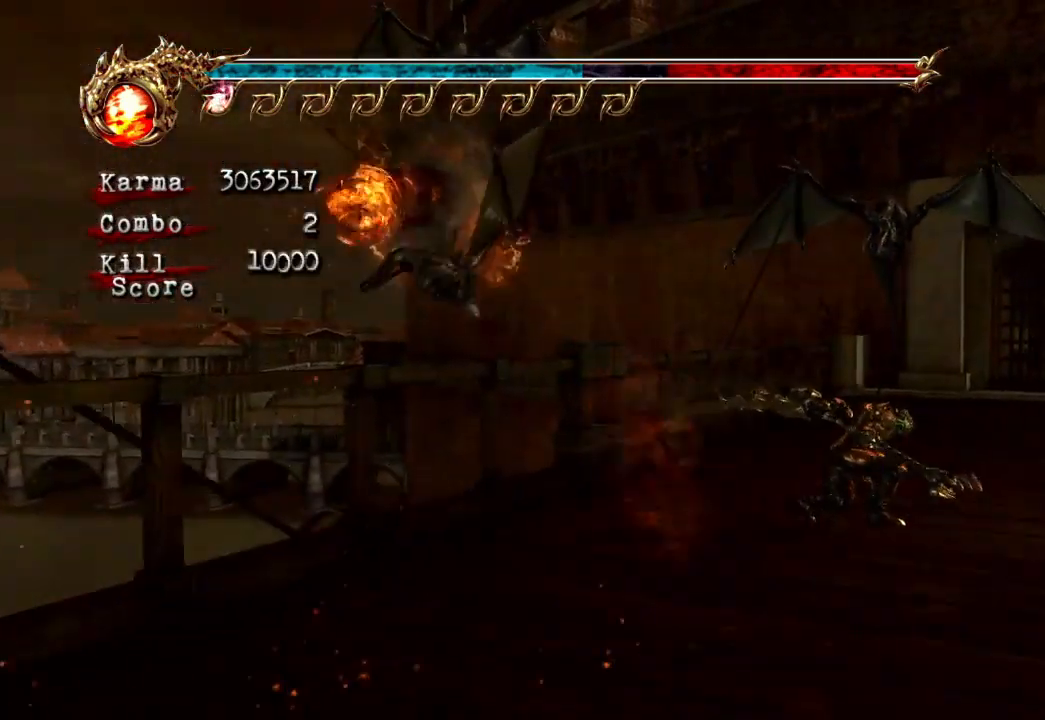
{"buttons": ["DPAD_UP"], "left_stick": "center", "right_stick": "center", "events": [[83, "DPAD_UP", "up"], [400, "DPAD_UP", "down"]]}
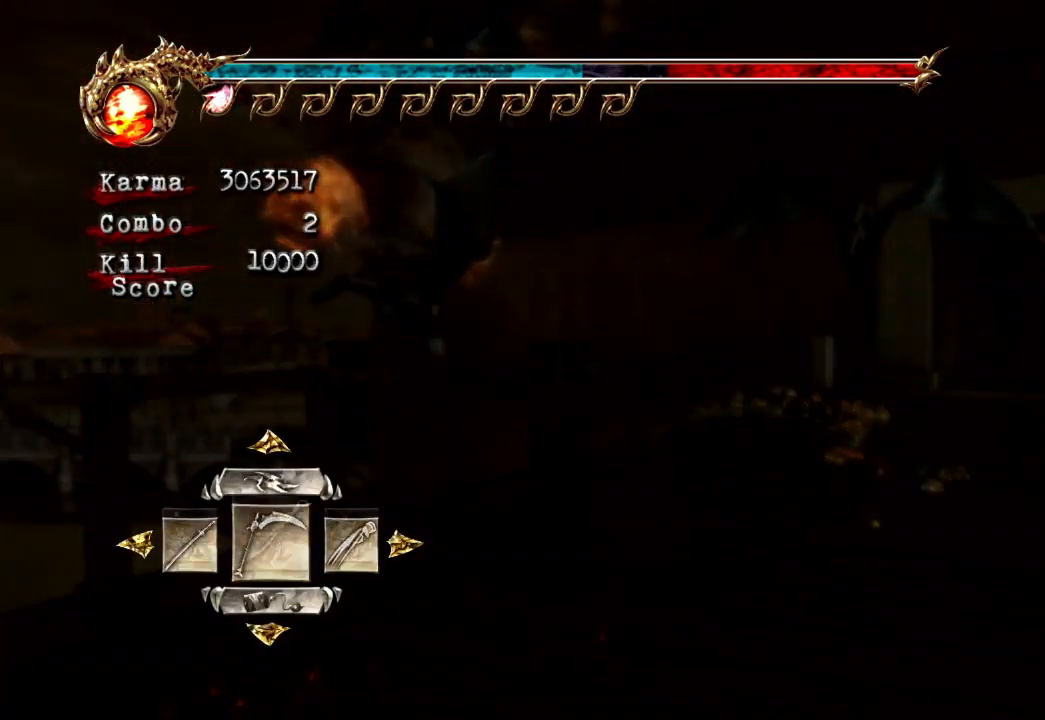
{"buttons": ["A"], "left_stick": "center", "right_stick": "center", "events": [[33, "DPAD_UP", "up"], [367, "DPAD_LEFT", "down"], [467, "DPAD_LEFT", "up"], [500, "A", "down"]]}
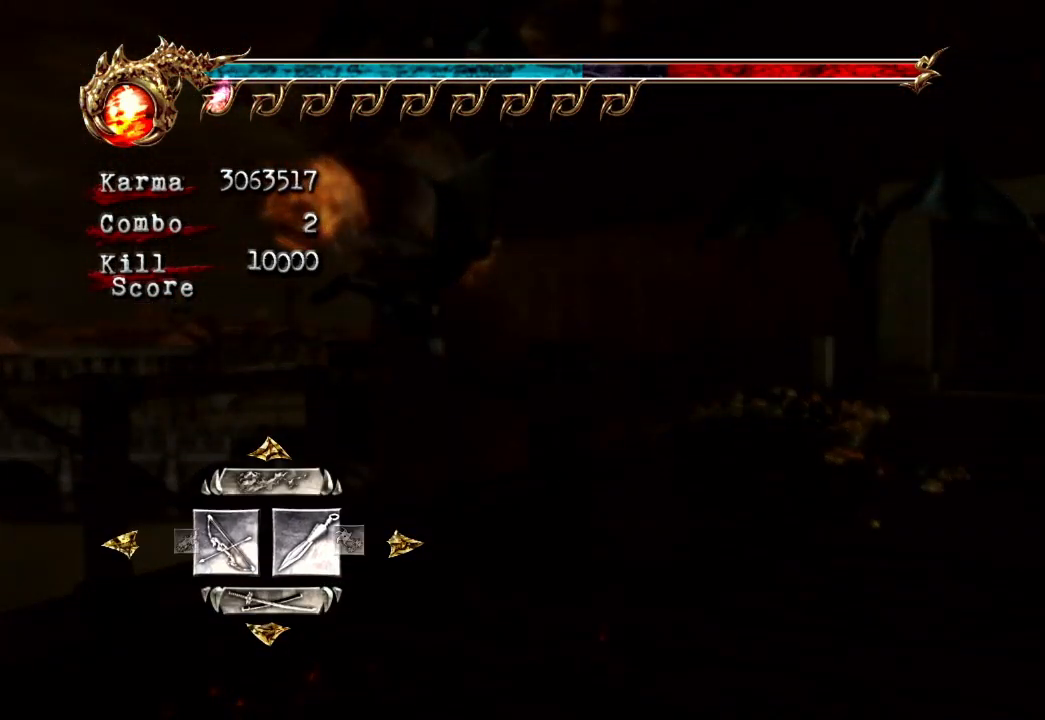
{"buttons": ["L2"], "left_stick": "right", "right_stick": "center", "events": [[133, "A", "up"], [200, "left_stick", "right"], [450, "L2", "down"]]}
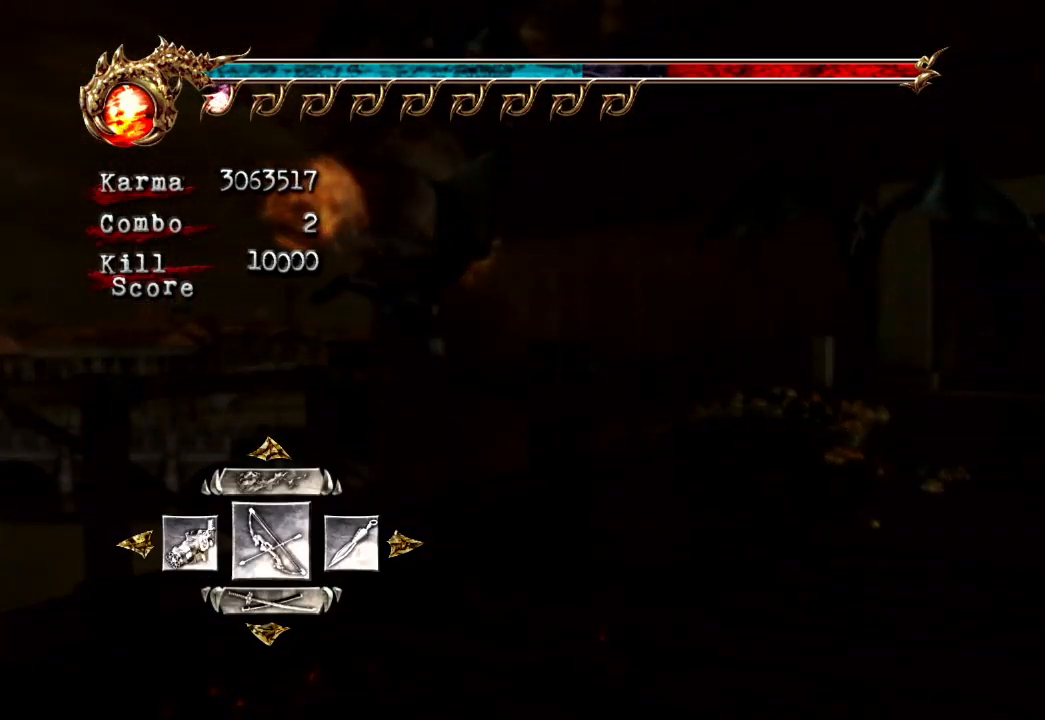
{"buttons": ["B"], "left_stick": "center", "right_stick": "center", "events": [[167, "A", "down"], [167, "left_stick", "up-right"], [333, "A", "up"], [450, "B", "down"], [450, "L2", "up"], [450, "left_stick", "center"]]}
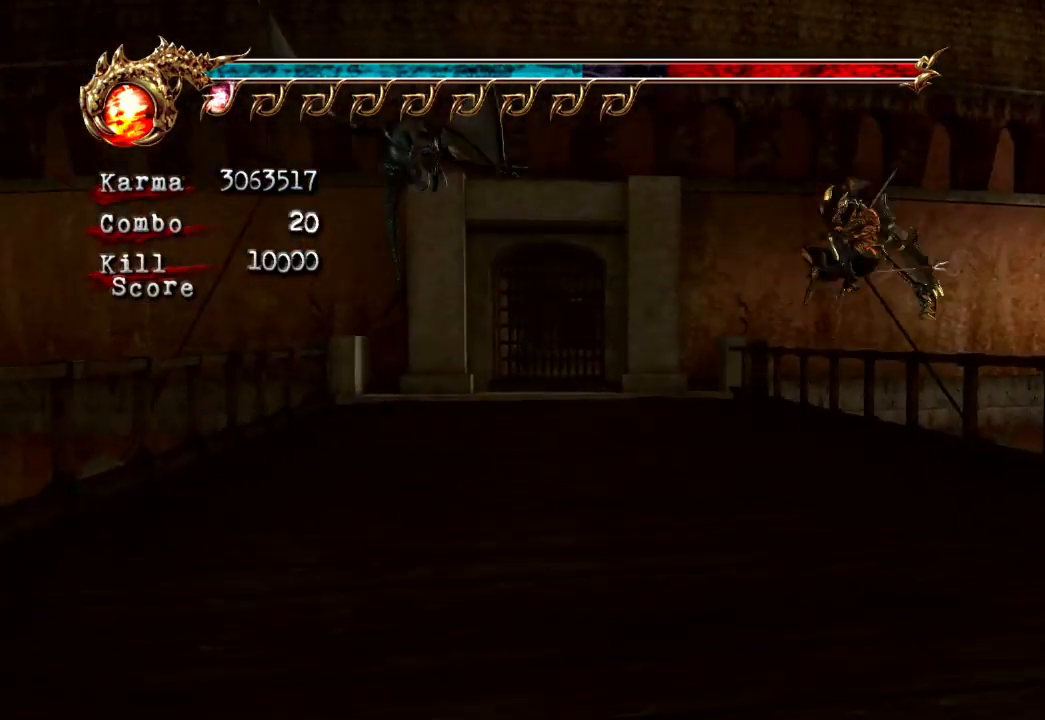
{"buttons": [], "left_stick": "center", "right_stick": "center", "events": [[50, "B", "up"], [83, "B", "down"], [200, "B", "up"], [267, "B", "down"], [367, "B", "up"]]}
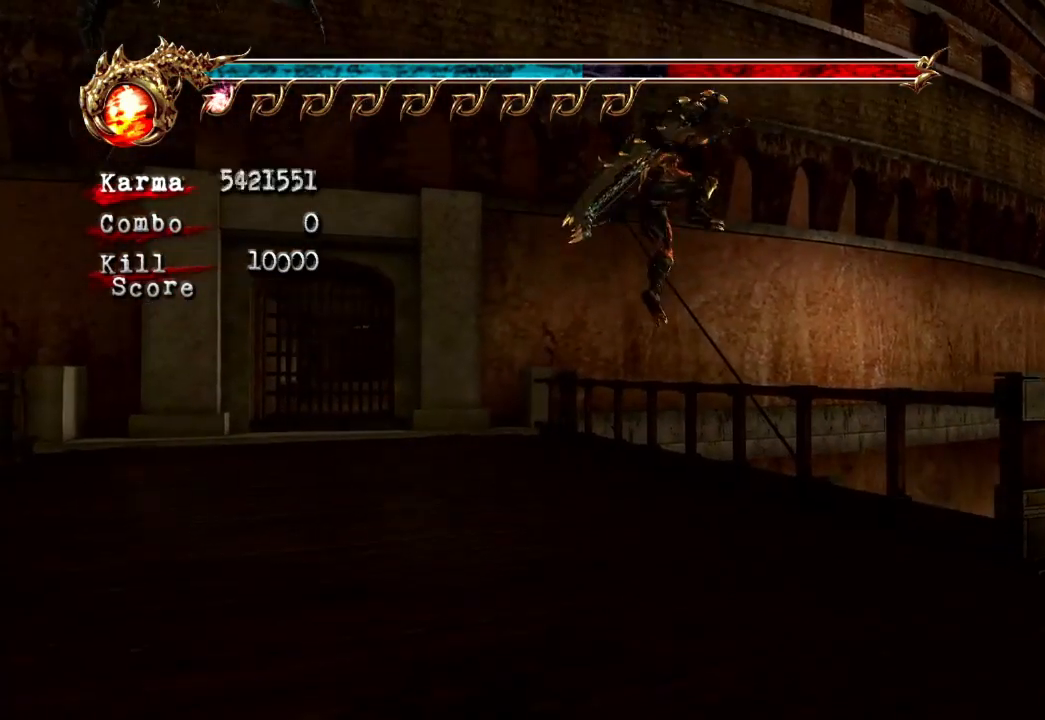
{"buttons": [], "left_stick": "center", "right_stick": "center", "events": [[150, "B", "down"], [333, "B", "up"]]}
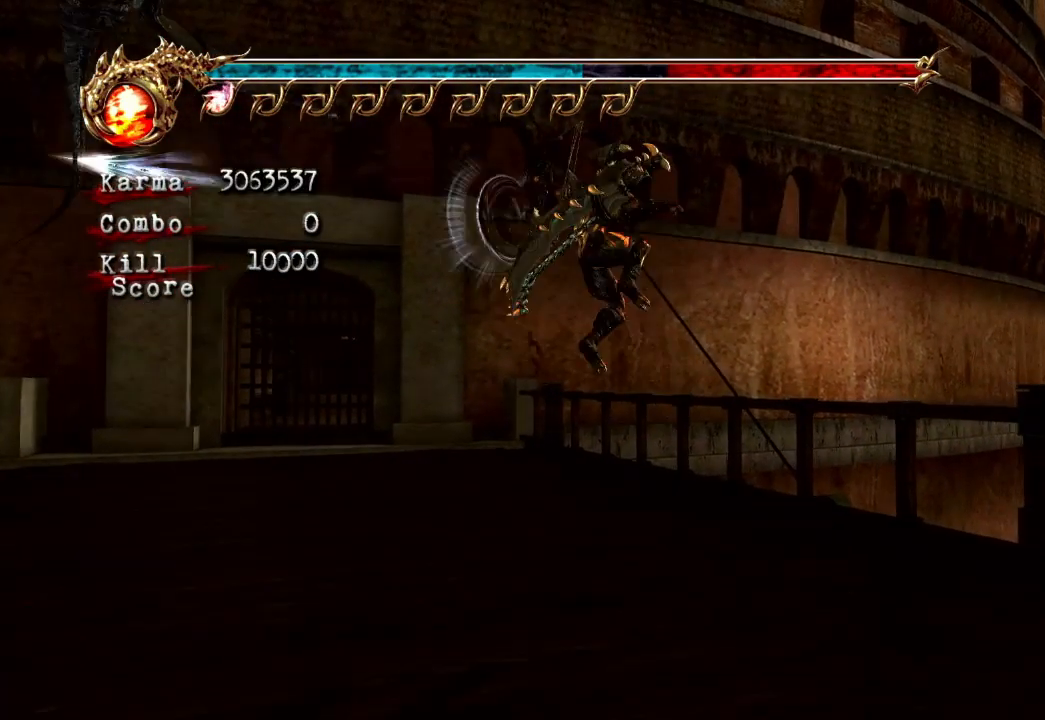
{"buttons": ["B"], "left_stick": "center", "right_stick": "center", "events": [[400, "B", "down"]]}